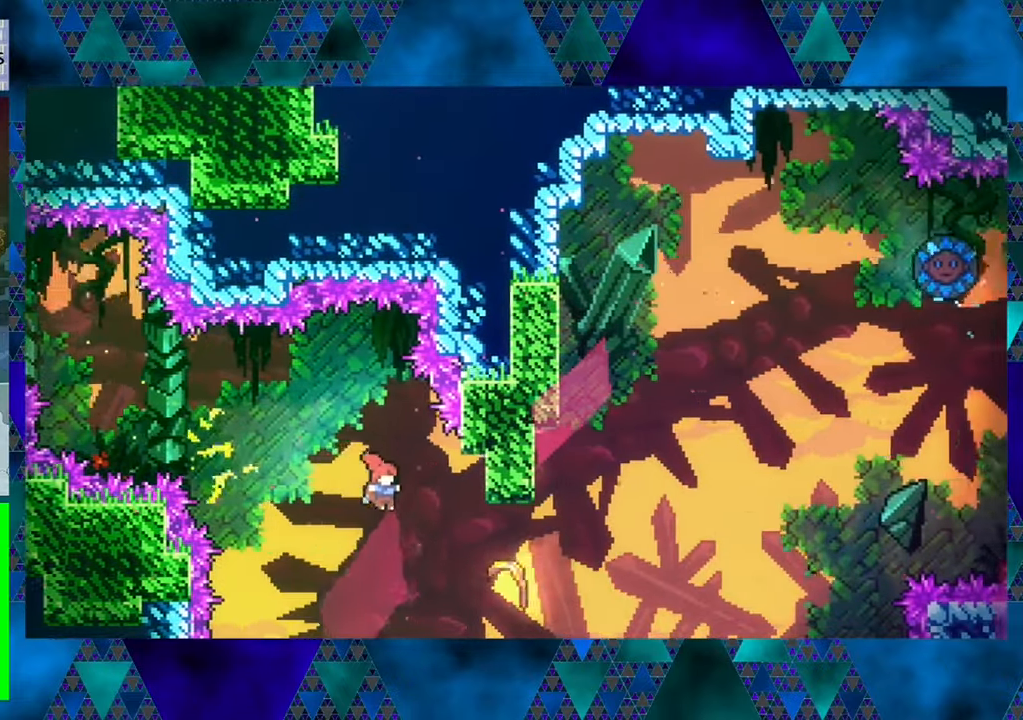
Gameplay with a controller (Nintendo layout); each line is a JSON object with the inputs held at the frame after it. "events" lists button and stick changes between this image and that frame as [ms after this image, input, new state], when the widget could be followed in between. Not read: L3 R3 right_stick.
{"buttons": ["DPAD_RIGHT"], "left_stick": "center", "events": [[17, "DPAD_RIGHT", "down"], [83, "DPAD_DOWN", "up"], [150, "Y", "down"], [350, "Y", "up"]]}
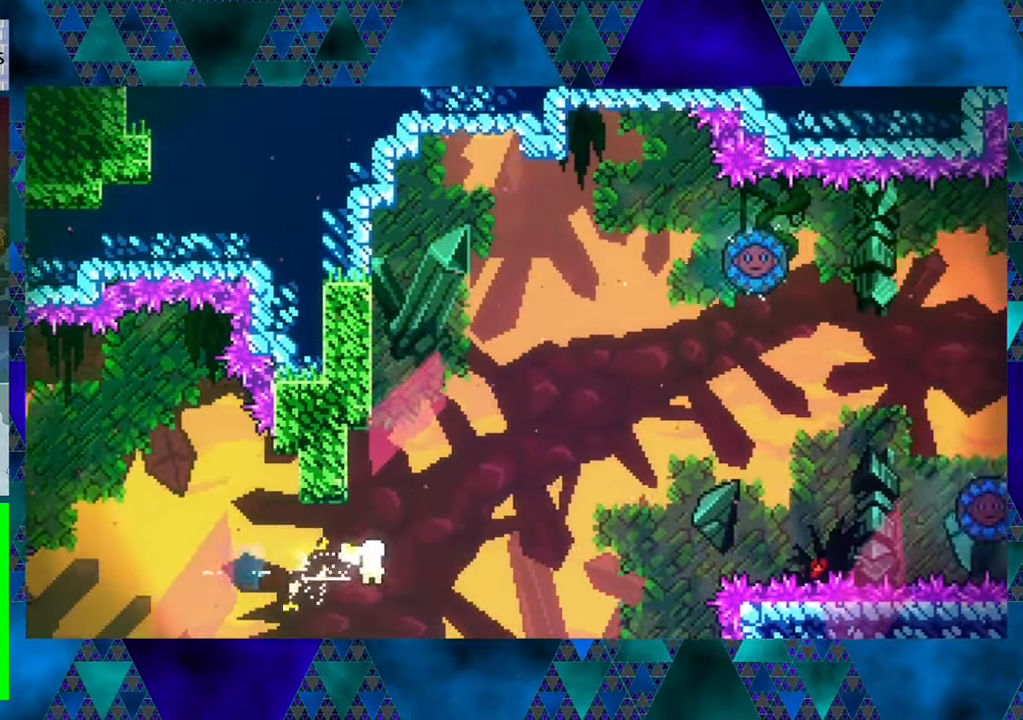
{"buttons": ["DPAD_UP", "DPAD_RIGHT"], "left_stick": "center", "events": [[50, "DPAD_RIGHT", "up"], [150, "DPAD_RIGHT", "down"], [150, "DPAD_UP", "down"]]}
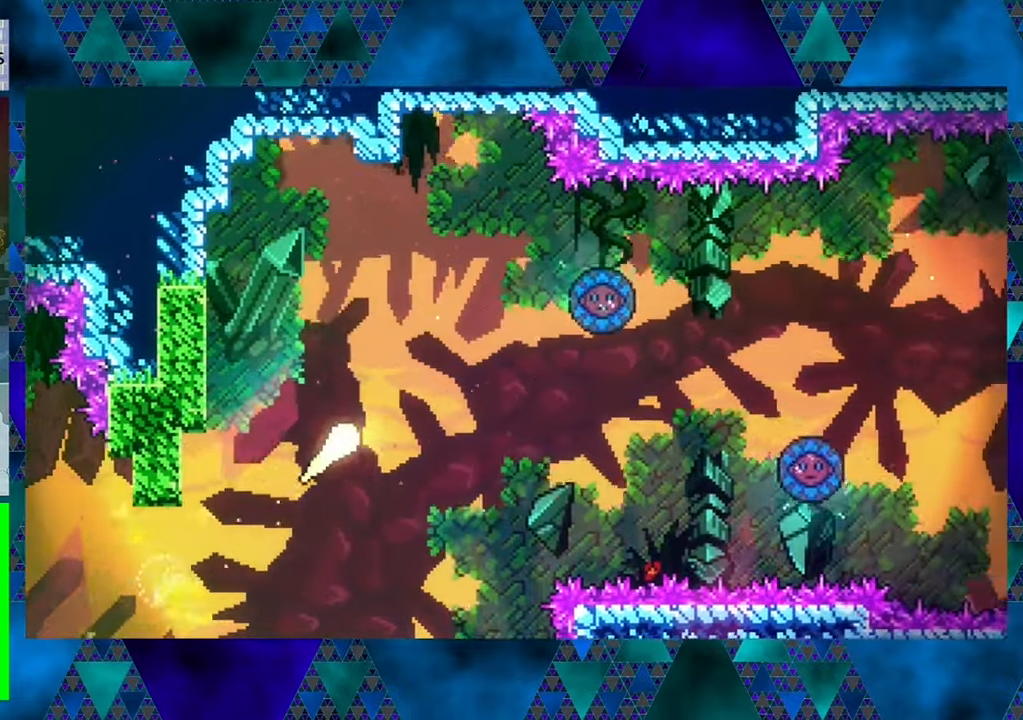
{"buttons": ["DPAD_RIGHT"], "left_stick": "center", "events": [[117, "DPAD_UP", "up"], [150, "DPAD_DOWN", "down"], [217, "DPAD_RIGHT", "up"], [317, "DPAD_DOWN", "up"], [317, "DPAD_LEFT", "down"], [350, "DPAD_UP", "down"], [367, "DPAD_LEFT", "up"], [400, "DPAD_RIGHT", "down"], [484, "DPAD_UP", "up"]]}
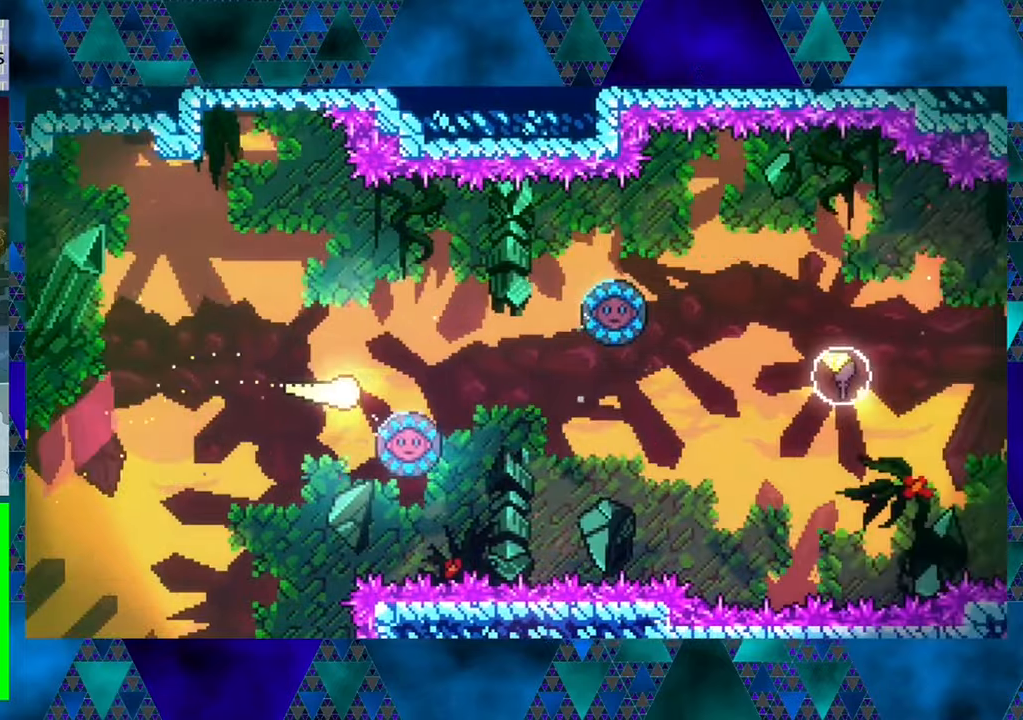
{"buttons": ["DPAD_RIGHT"], "left_stick": "center", "events": []}
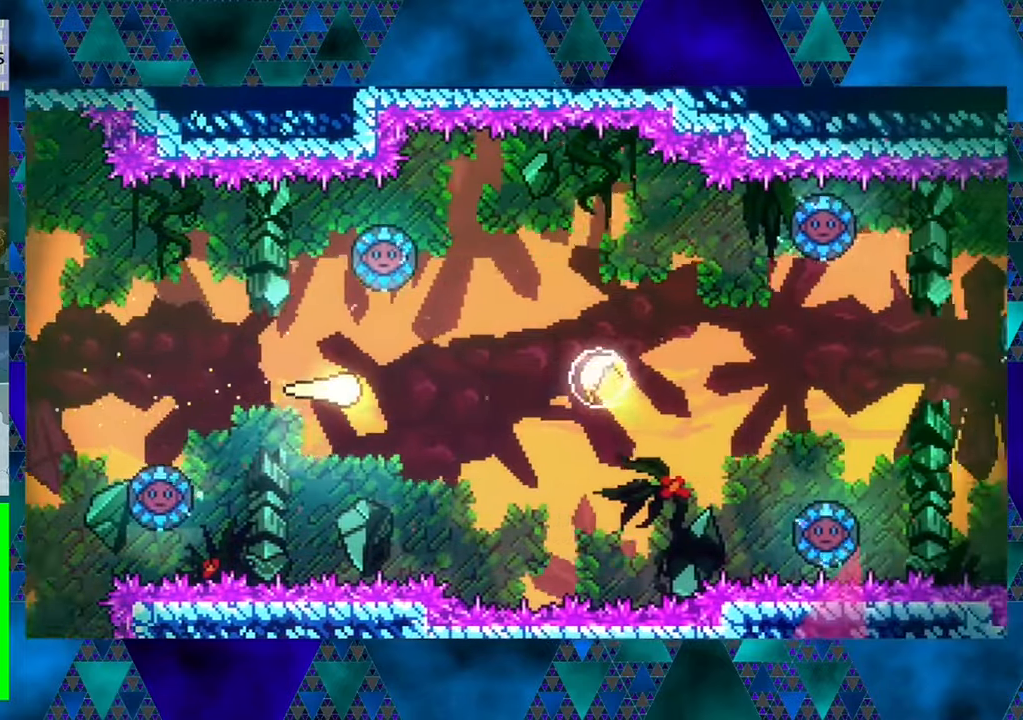
{"buttons": ["DPAD_RIGHT"], "left_stick": "center", "events": [[350, "Y", "down"], [467, "Y", "up"]]}
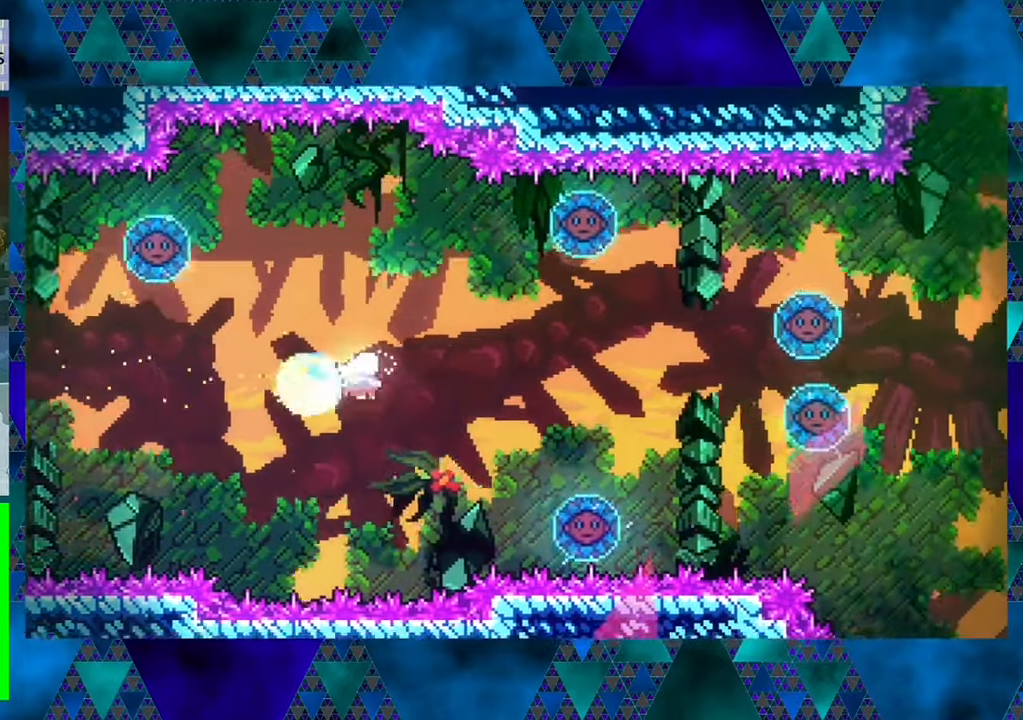
{"buttons": ["DPAD_RIGHT"], "left_stick": "center", "events": []}
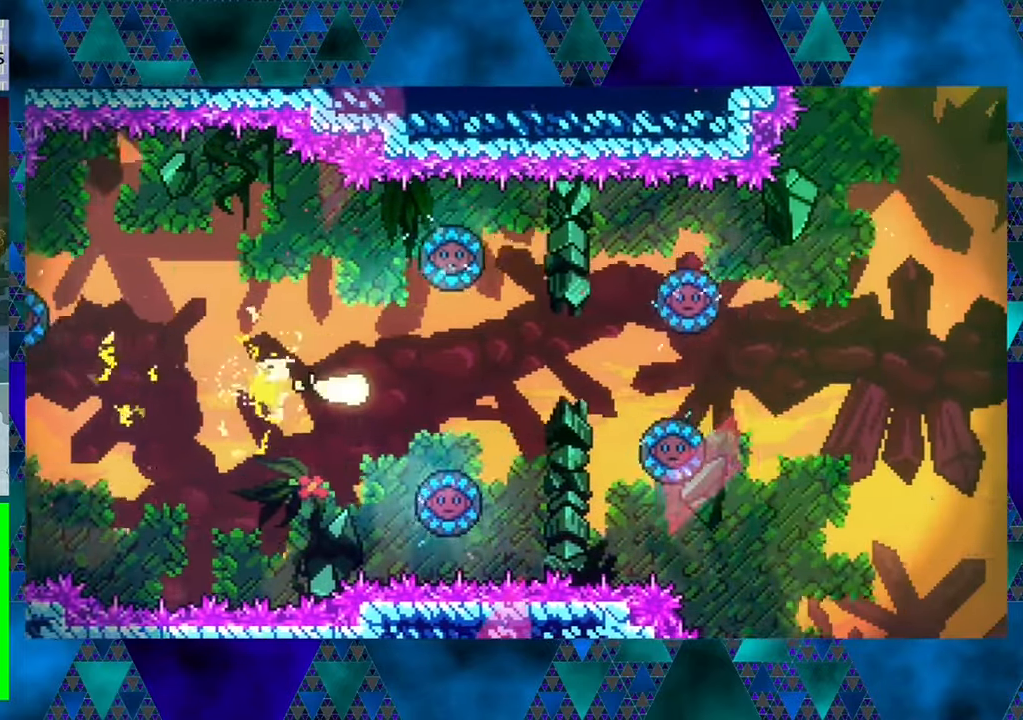
{"buttons": ["DPAD_RIGHT"], "left_stick": "center", "events": []}
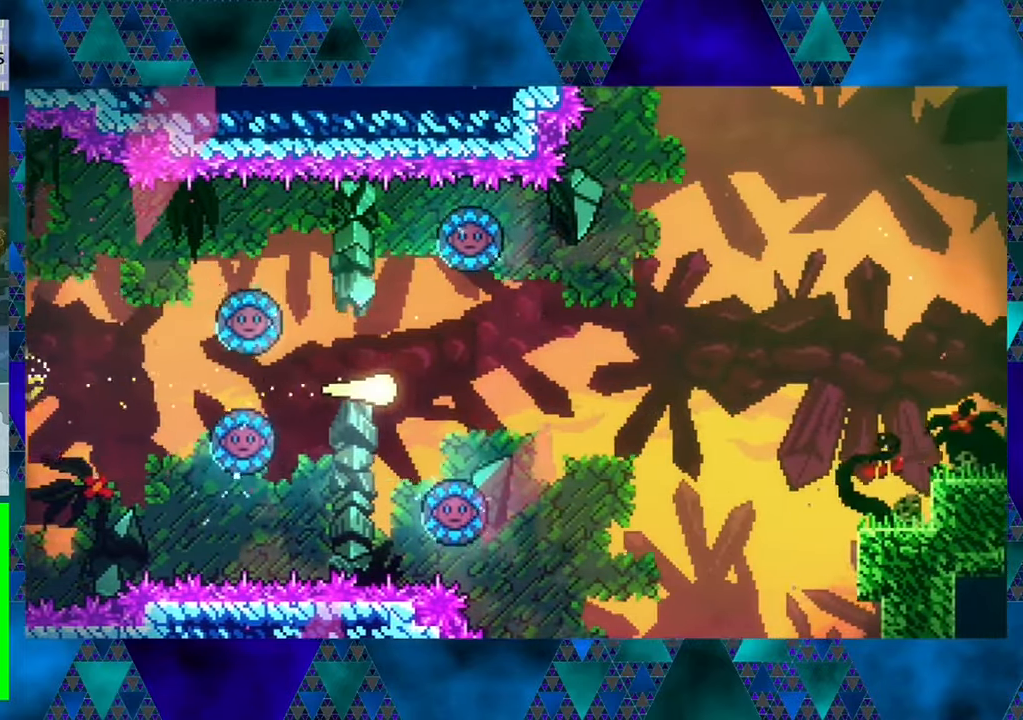
{"buttons": ["DPAD_RIGHT"], "left_stick": "center", "events": []}
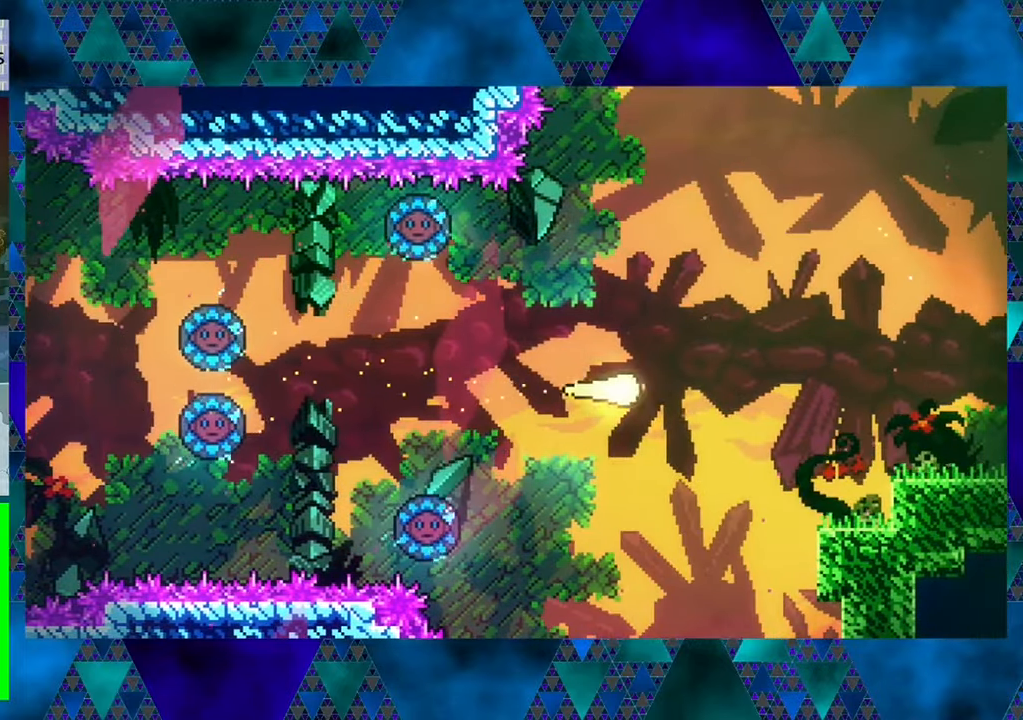
{"buttons": ["DPAD_RIGHT"], "left_stick": "center", "events": []}
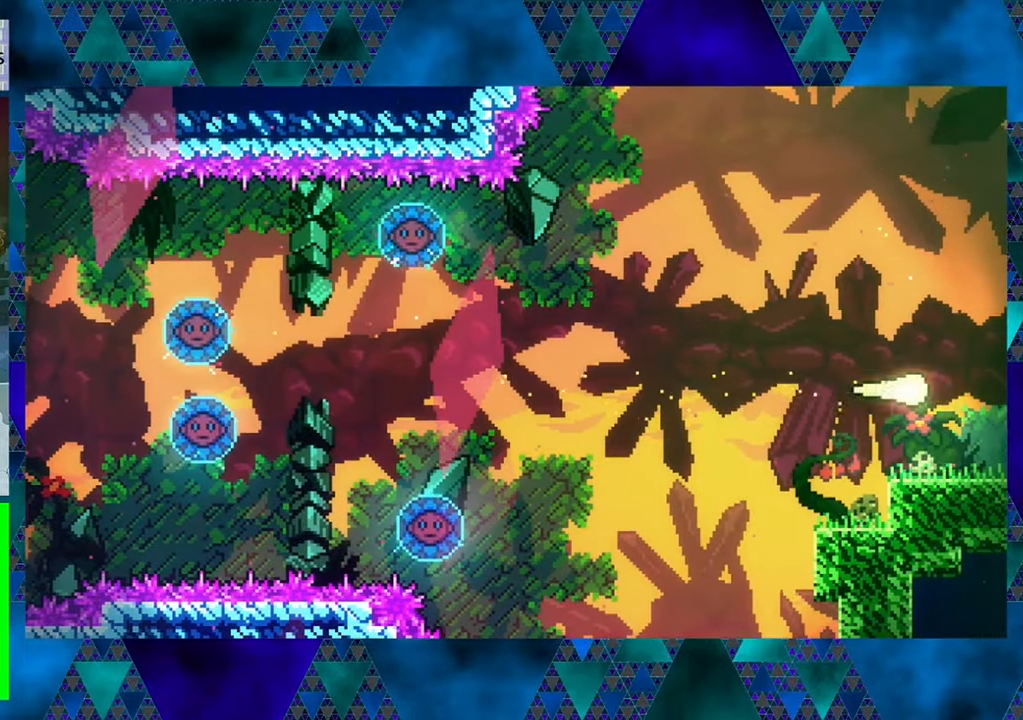
{"buttons": [], "left_stick": "center", "events": [[434, "DPAD_RIGHT", "up"]]}
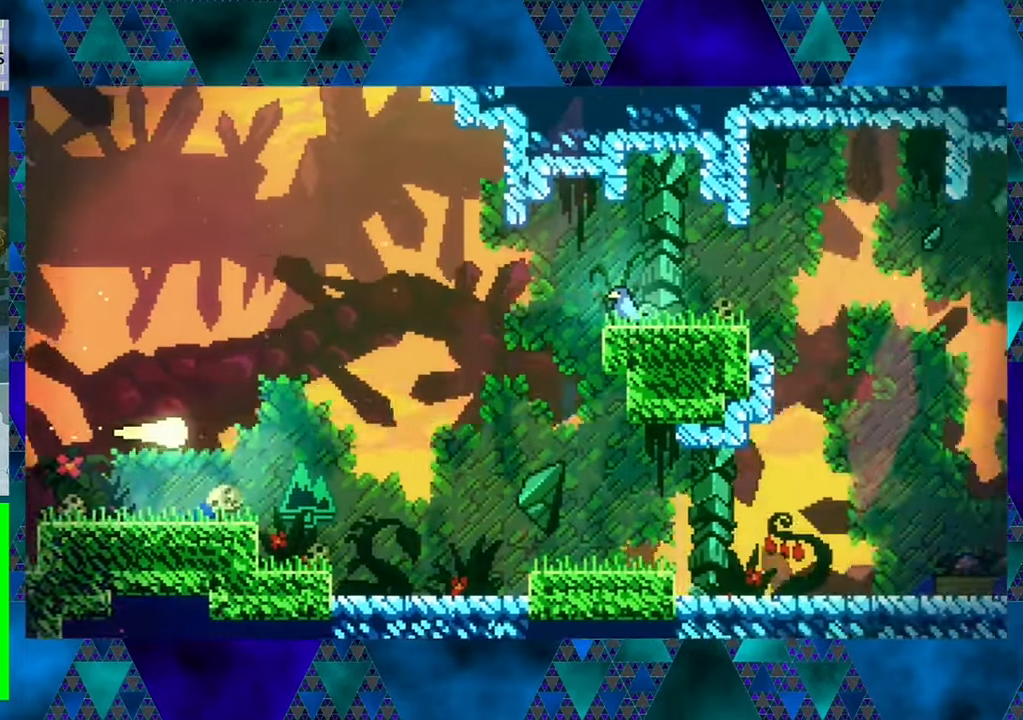
{"buttons": ["DPAD_UP", "DPAD_RIGHT"], "left_stick": "center", "events": [[117, "DPAD_RIGHT", "down"], [450, "DPAD_UP", "down"]]}
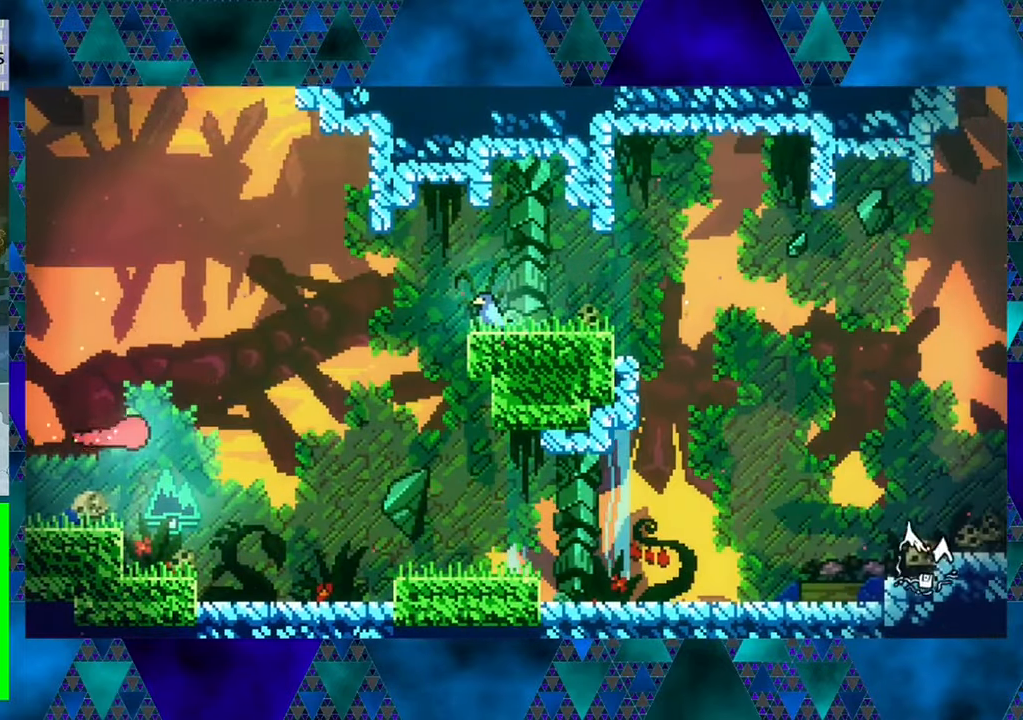
{"buttons": ["DPAD_RIGHT"], "left_stick": "center", "events": [[317, "DPAD_UP", "up"]]}
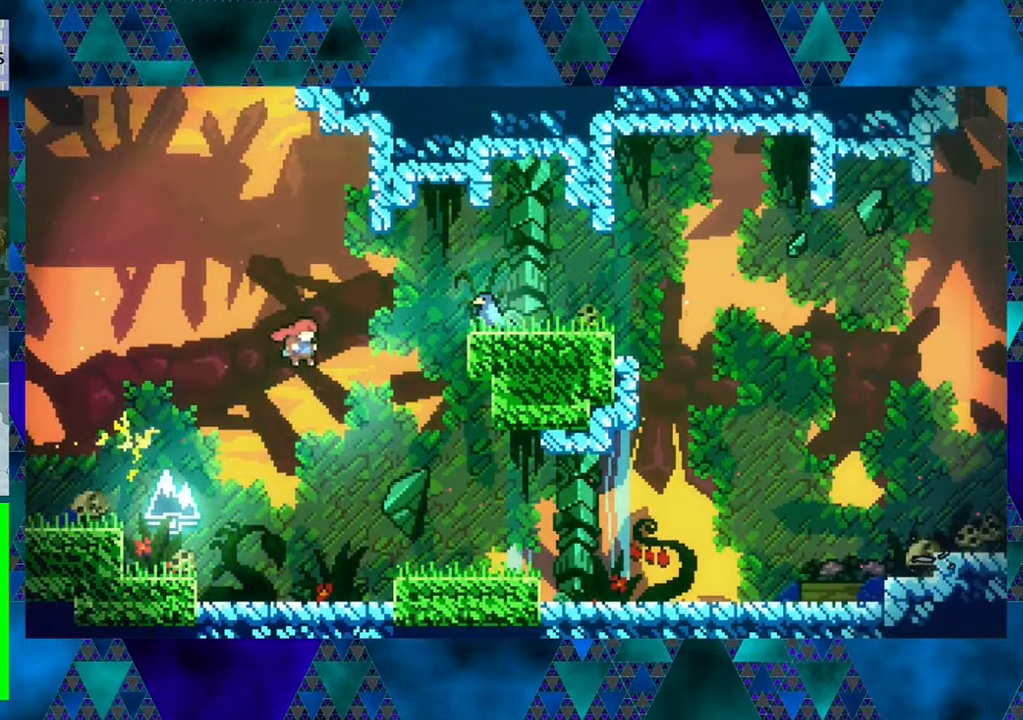
{"buttons": [], "left_stick": "center", "events": [[366, "DPAD_RIGHT", "up"]]}
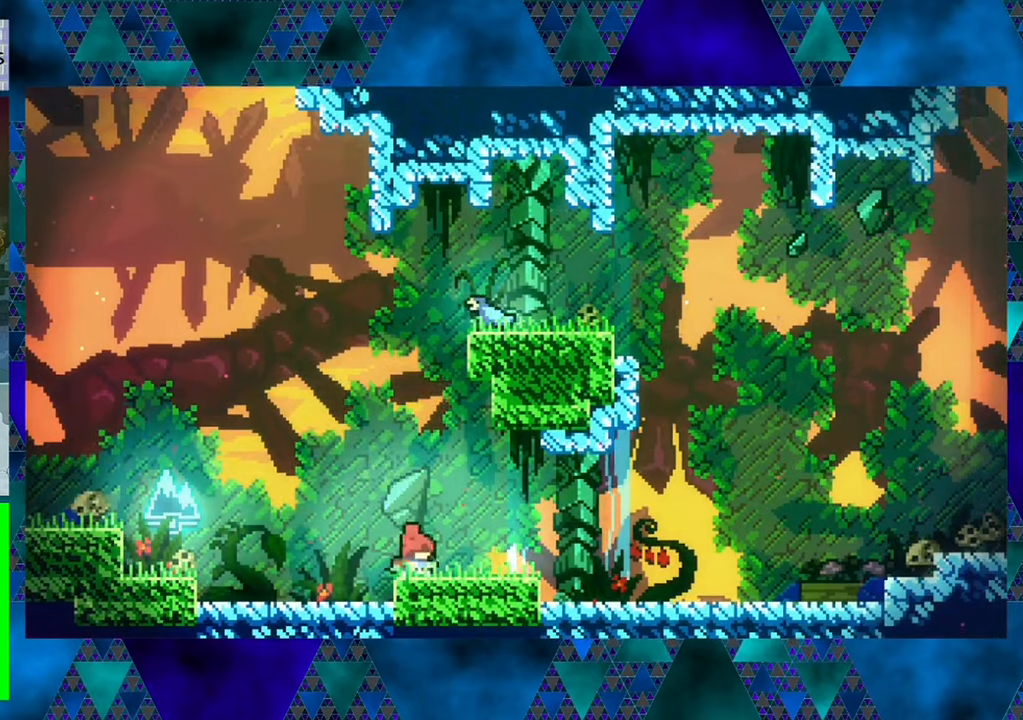
{"buttons": ["B", "DPAD_UP"], "left_stick": "center", "events": [[300, "B", "down"], [466, "DPAD_UP", "down"]]}
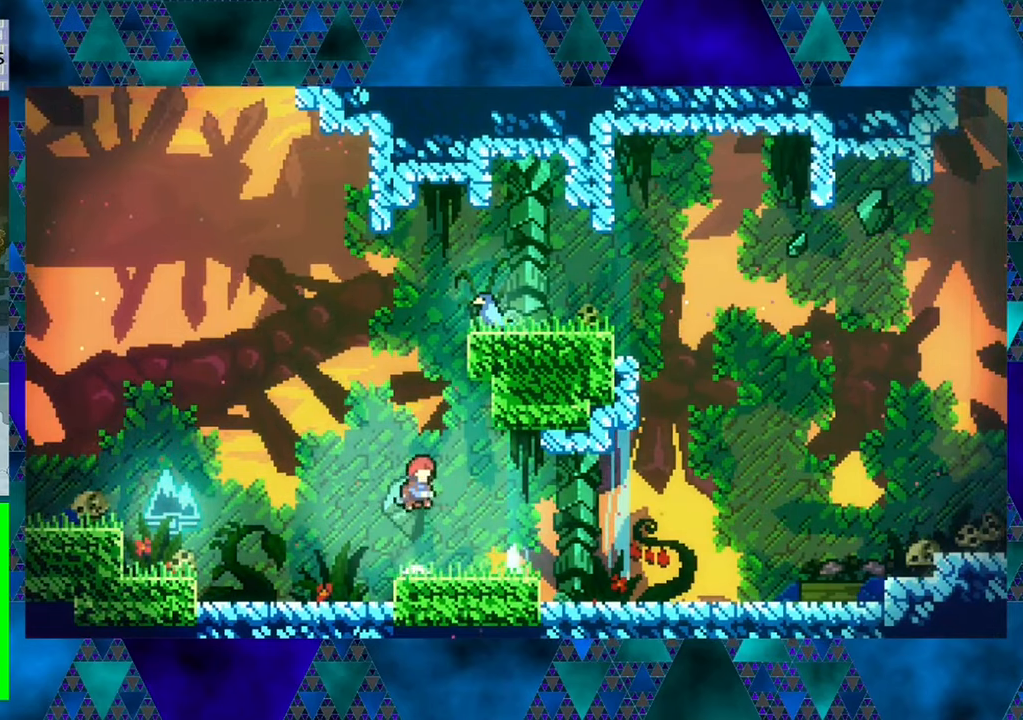
{"buttons": ["B", "Y", "DPAD_UP", "DPAD_RIGHT"], "left_stick": "center", "events": [[166, "Y", "down"], [450, "DPAD_RIGHT", "down"]]}
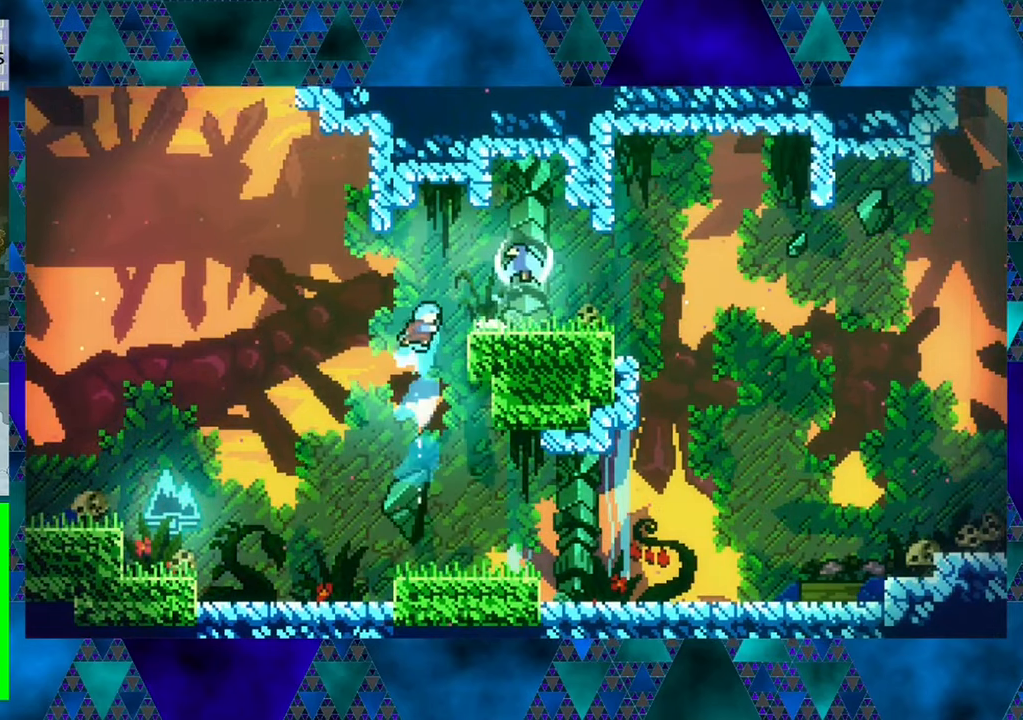
{"buttons": ["R1", "DPAD_UP", "DPAD_RIGHT"], "left_stick": "center", "events": [[66, "Y", "up"], [183, "R1", "down"], [250, "B", "up"]]}
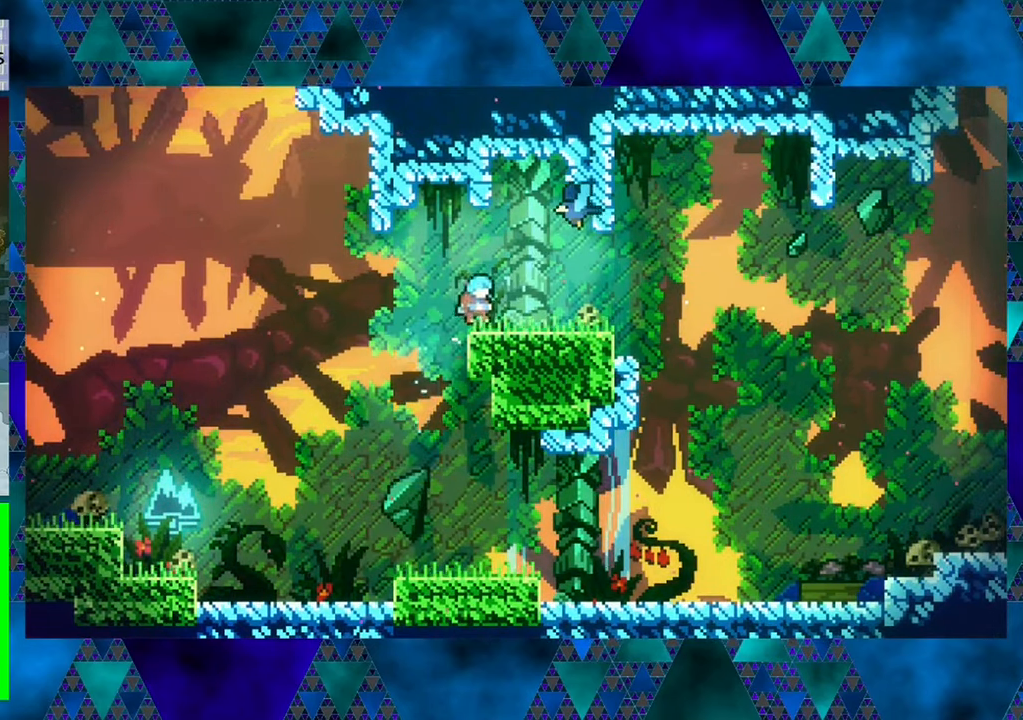
{"buttons": ["DPAD_RIGHT"], "left_stick": "center", "events": [[133, "DPAD_UP", "up"], [133, "R1", "up"]]}
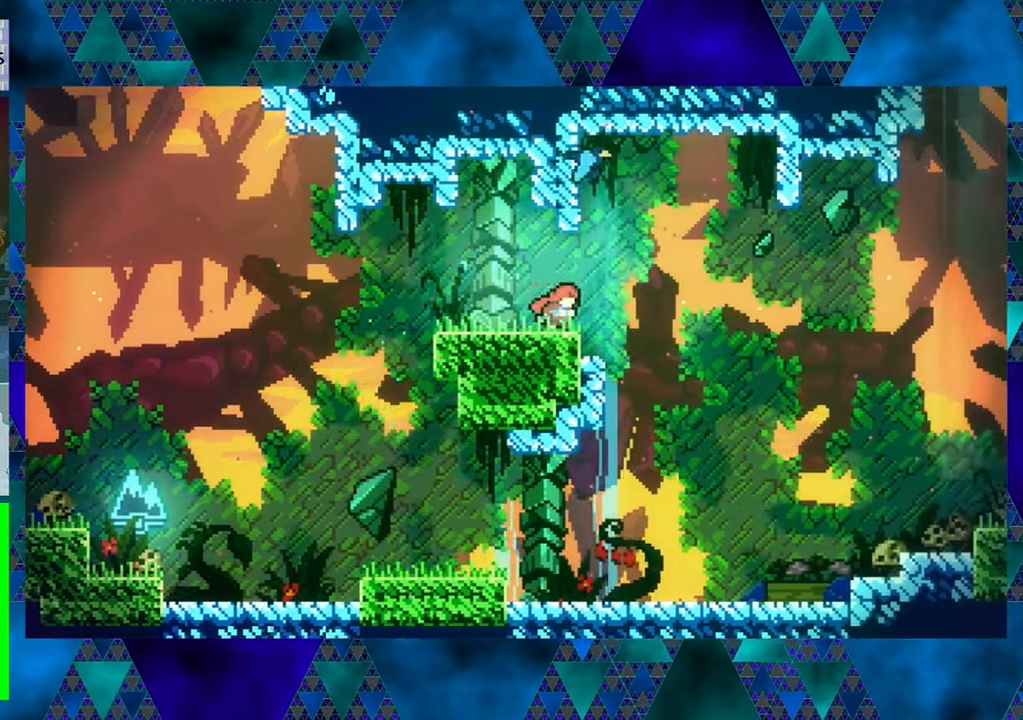
{"buttons": ["B", "DPAD_RIGHT"], "left_stick": "center", "events": [[33, "B", "down"]]}
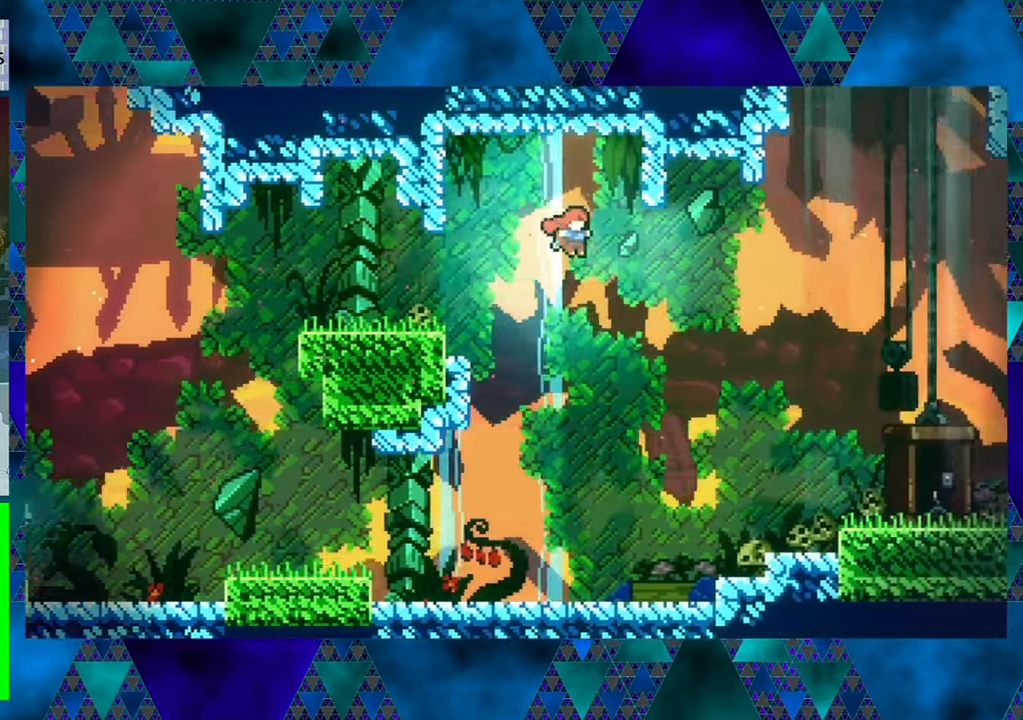
{"buttons": ["DPAD_RIGHT"], "left_stick": "center", "events": [[116, "B", "up"], [200, "Y", "down"], [450, "Y", "up"]]}
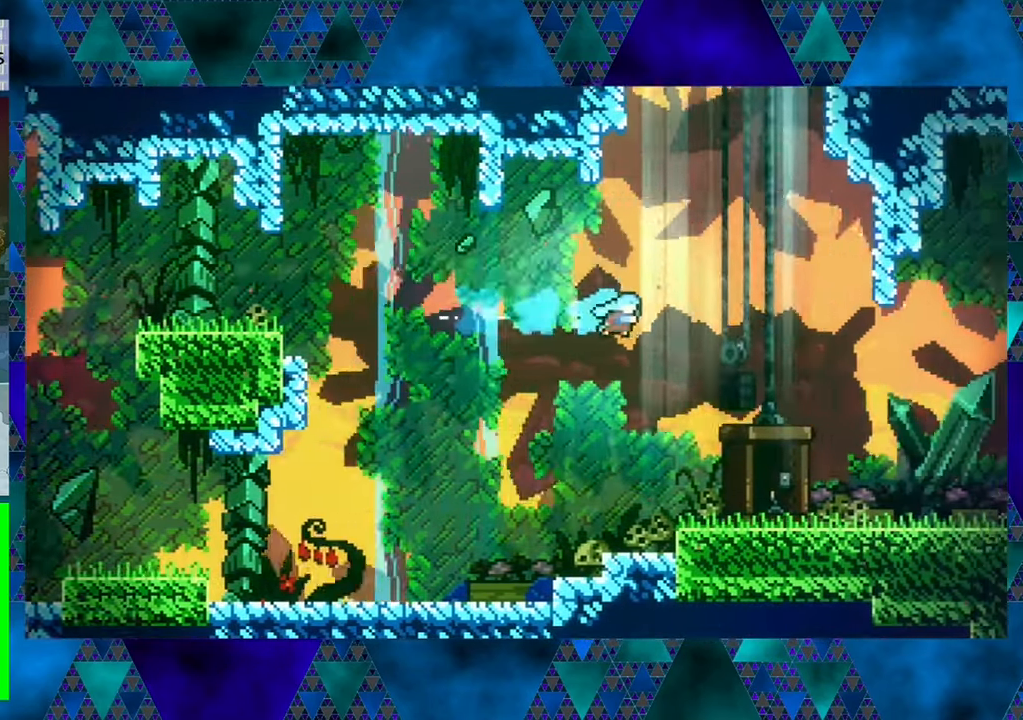
{"buttons": ["DPAD_RIGHT"], "left_stick": "center", "events": []}
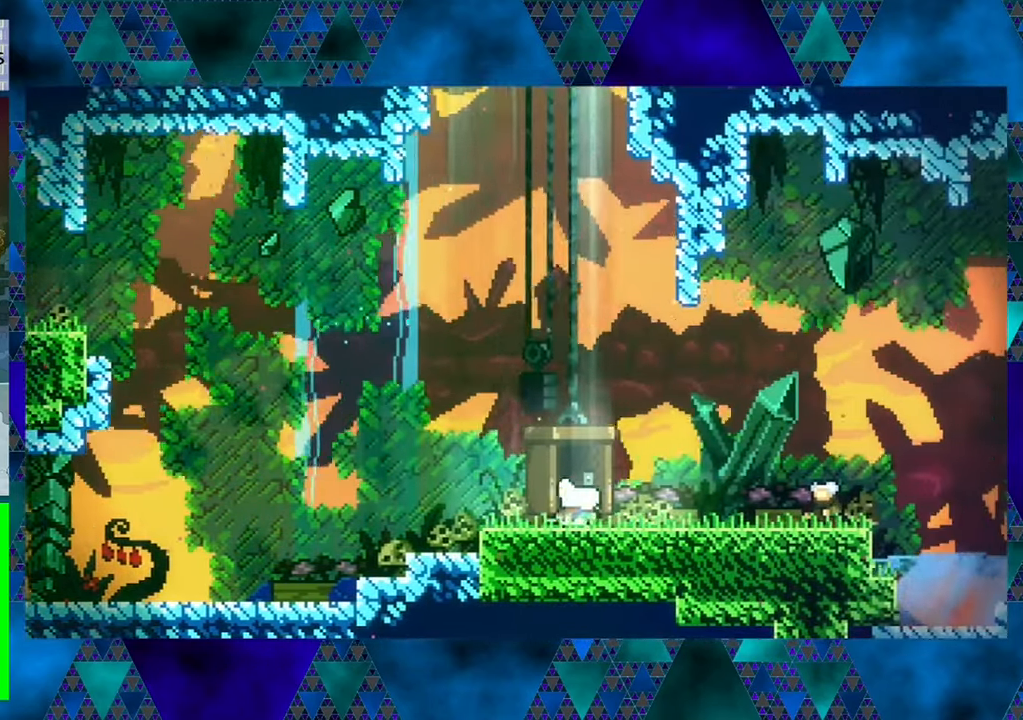
{"buttons": ["DPAD_RIGHT"], "left_stick": "center", "events": []}
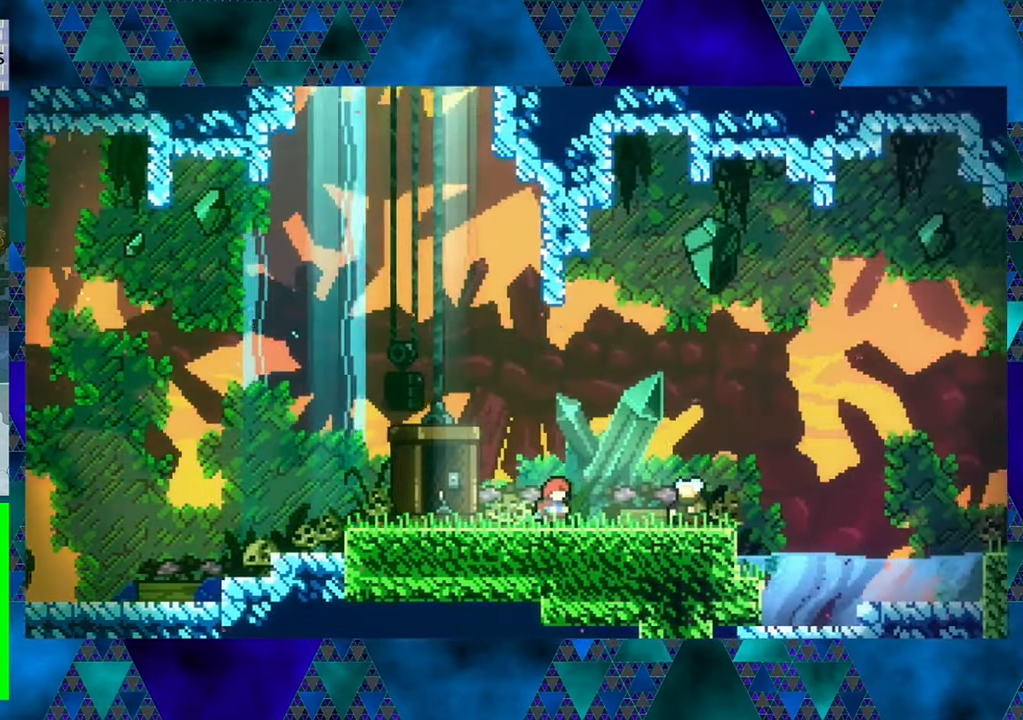
{"buttons": [], "left_stick": "center", "events": [[366, "DPAD_RIGHT", "up"]]}
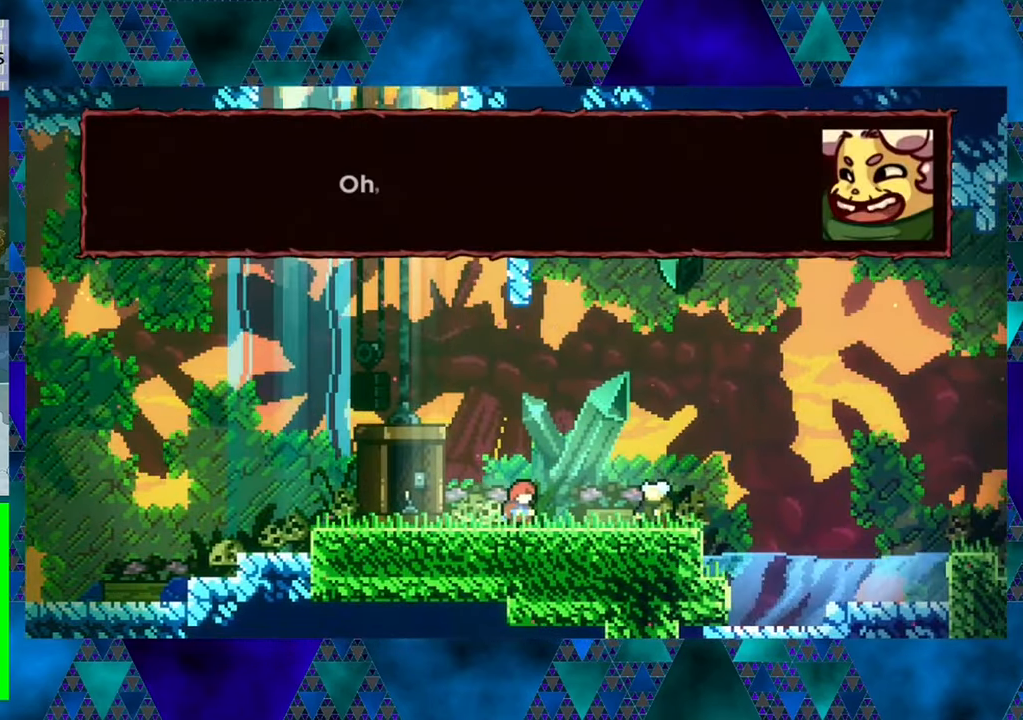
{"buttons": [], "left_stick": "center", "events": []}
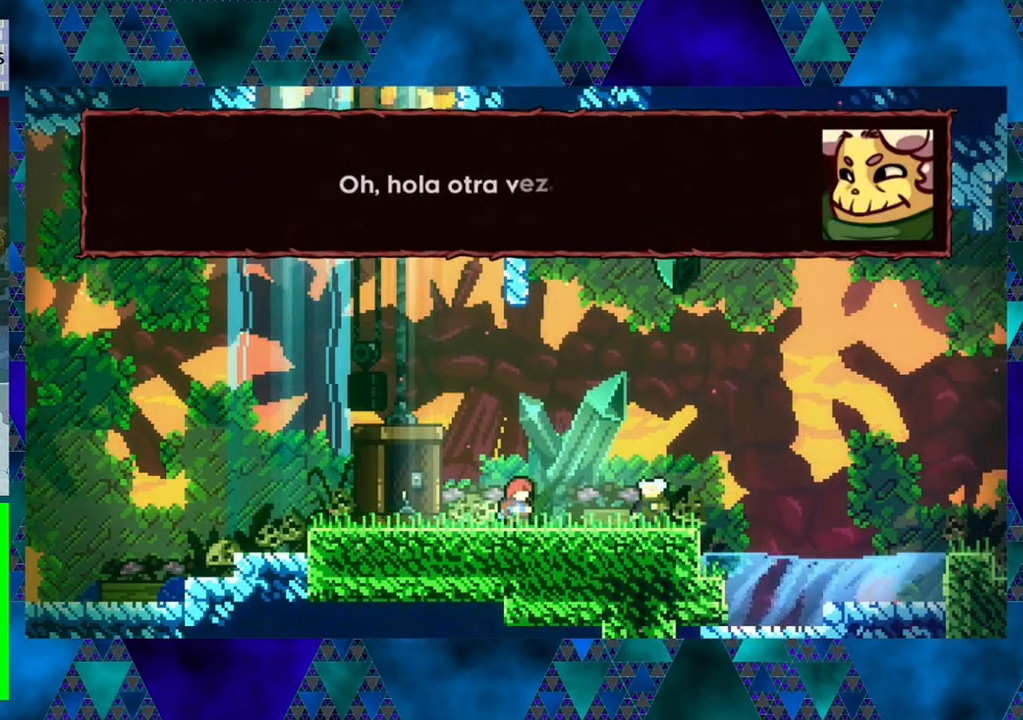
{"buttons": [], "left_stick": "center", "events": []}
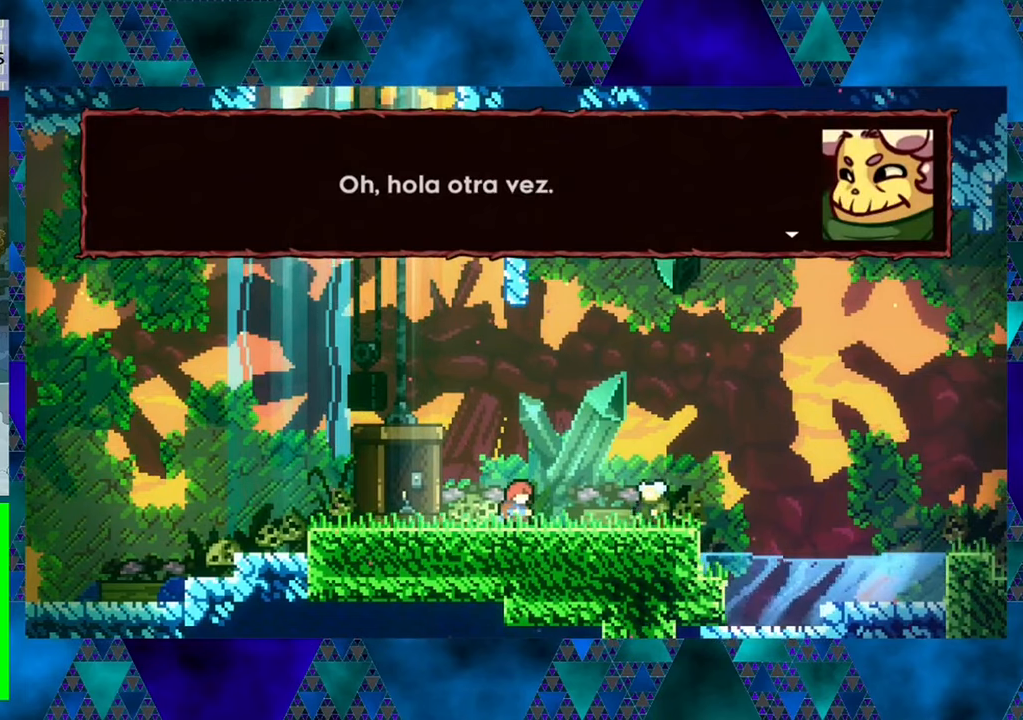
{"buttons": [], "left_stick": "center", "events": []}
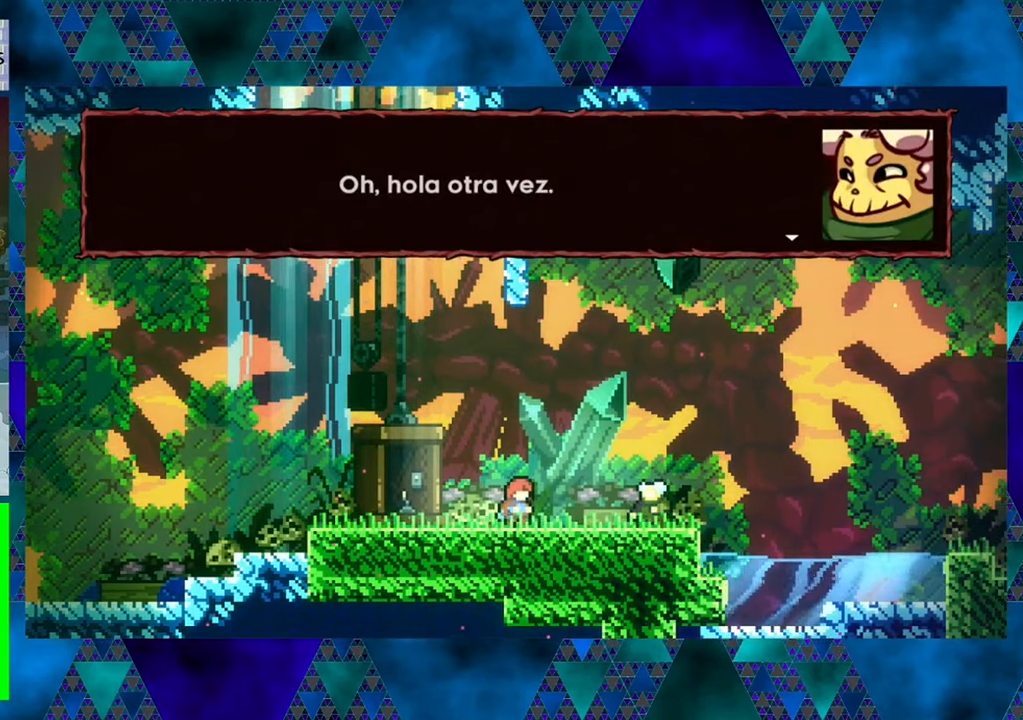
{"buttons": [], "left_stick": "center", "events": [[183, "B", "down"], [283, "B", "up"]]}
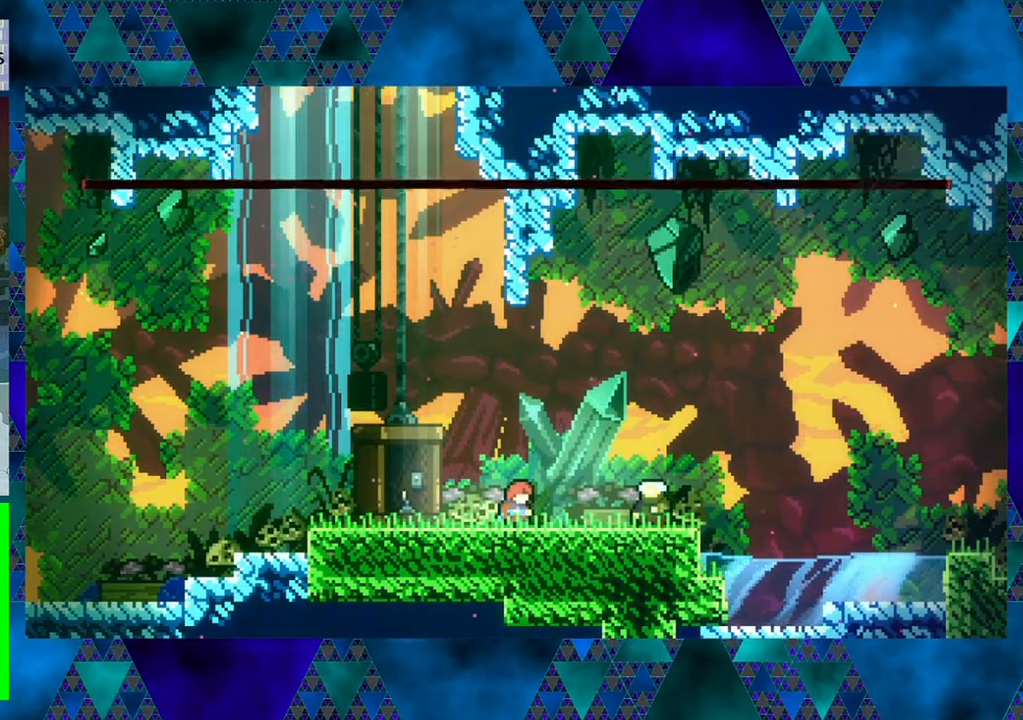
{"buttons": [], "left_stick": "center", "events": []}
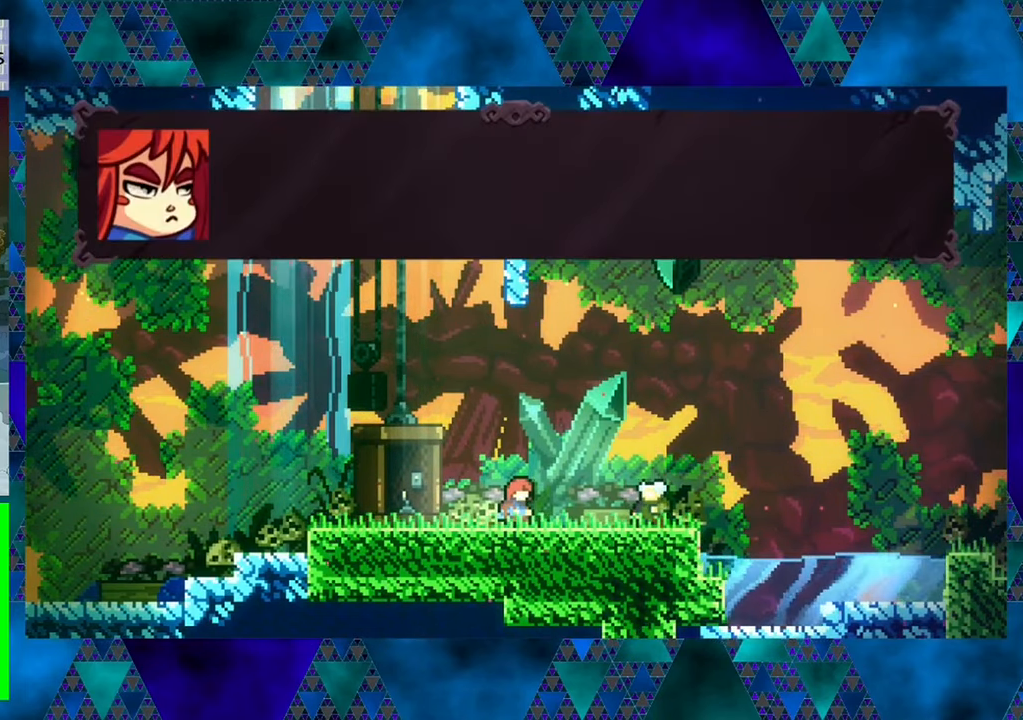
{"buttons": [], "left_stick": "center", "events": []}
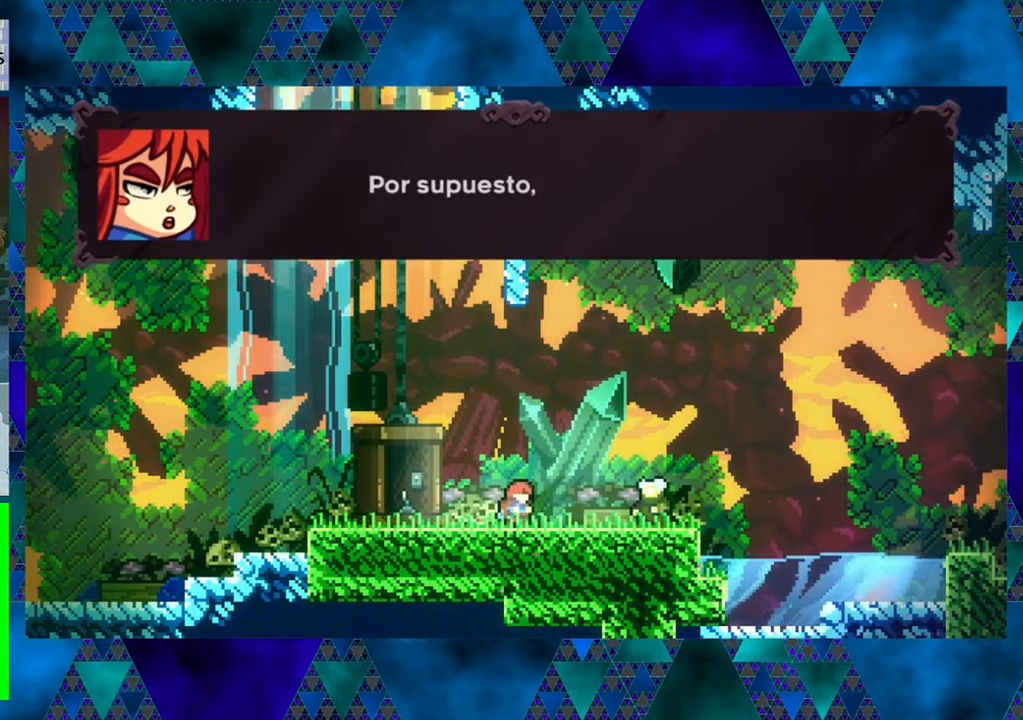
{"buttons": [], "left_stick": "center", "events": []}
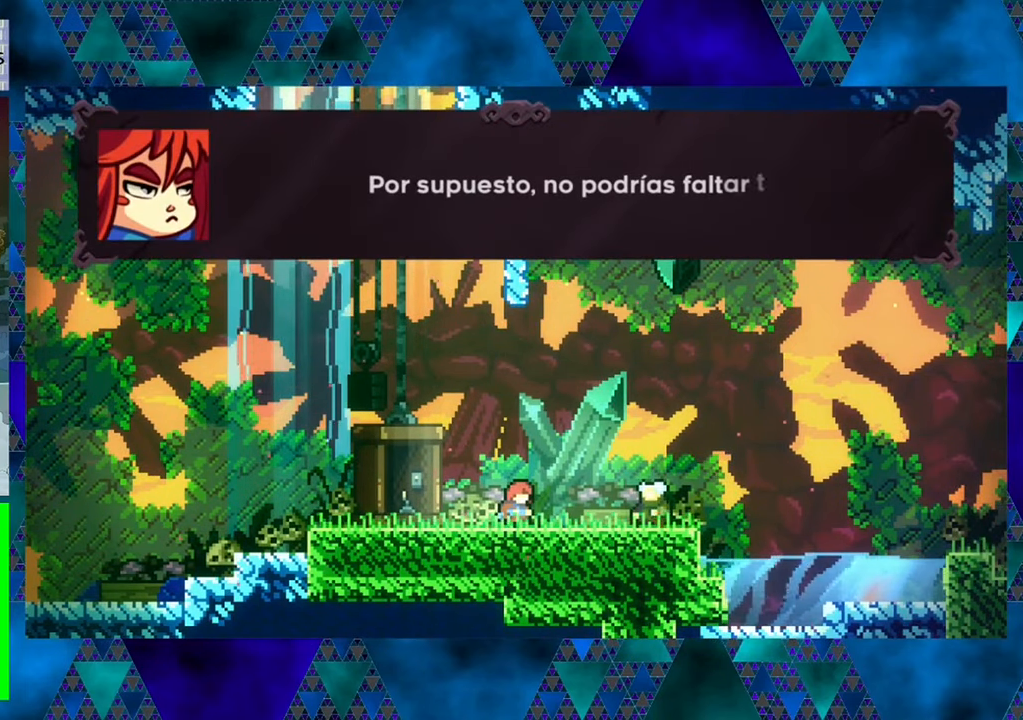
{"buttons": [], "left_stick": "center", "events": []}